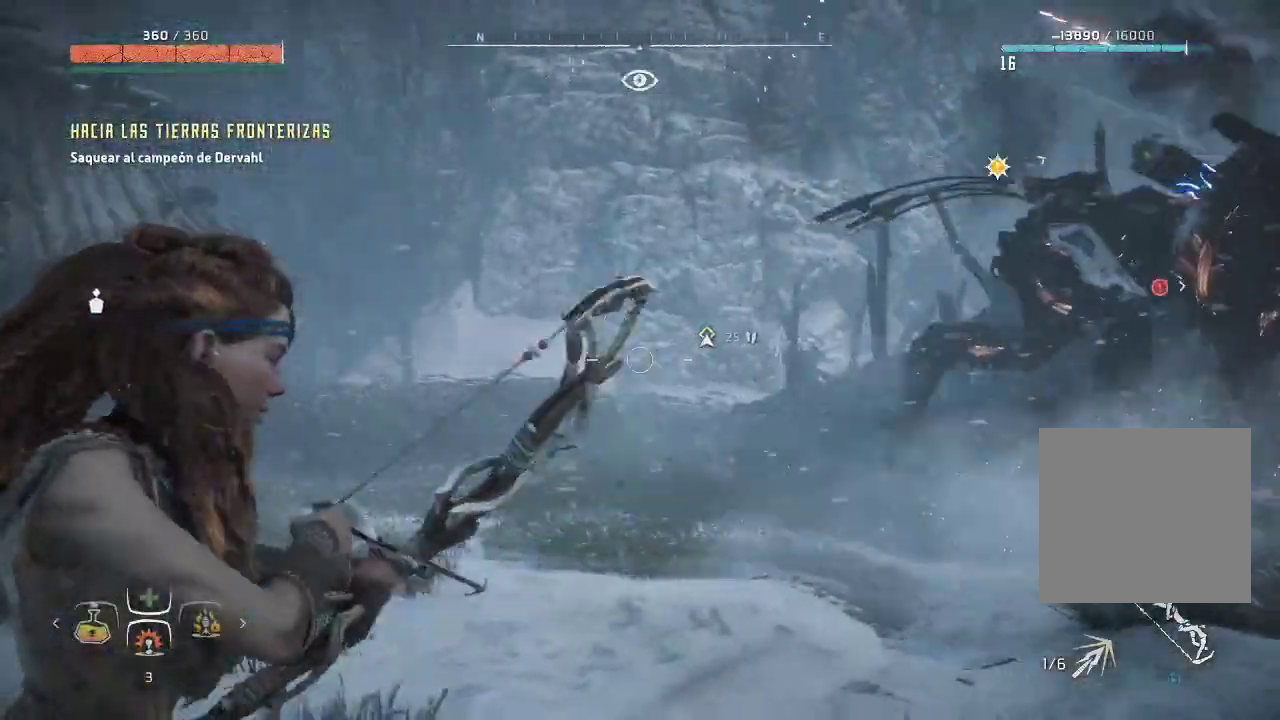
Gameplay with a controller (Xbox layout); each line is a JSON object with the inputs held at the frame after it. "events" lists button and stick changes between this image and that frame as [ms after this image, input, new state], when the widget could be followed in between. Not read: L3.
{"buttons": ["L2", "R2"], "left_stick": "down", "right_stick": "right", "events": [[250, "left_stick", "down"]]}
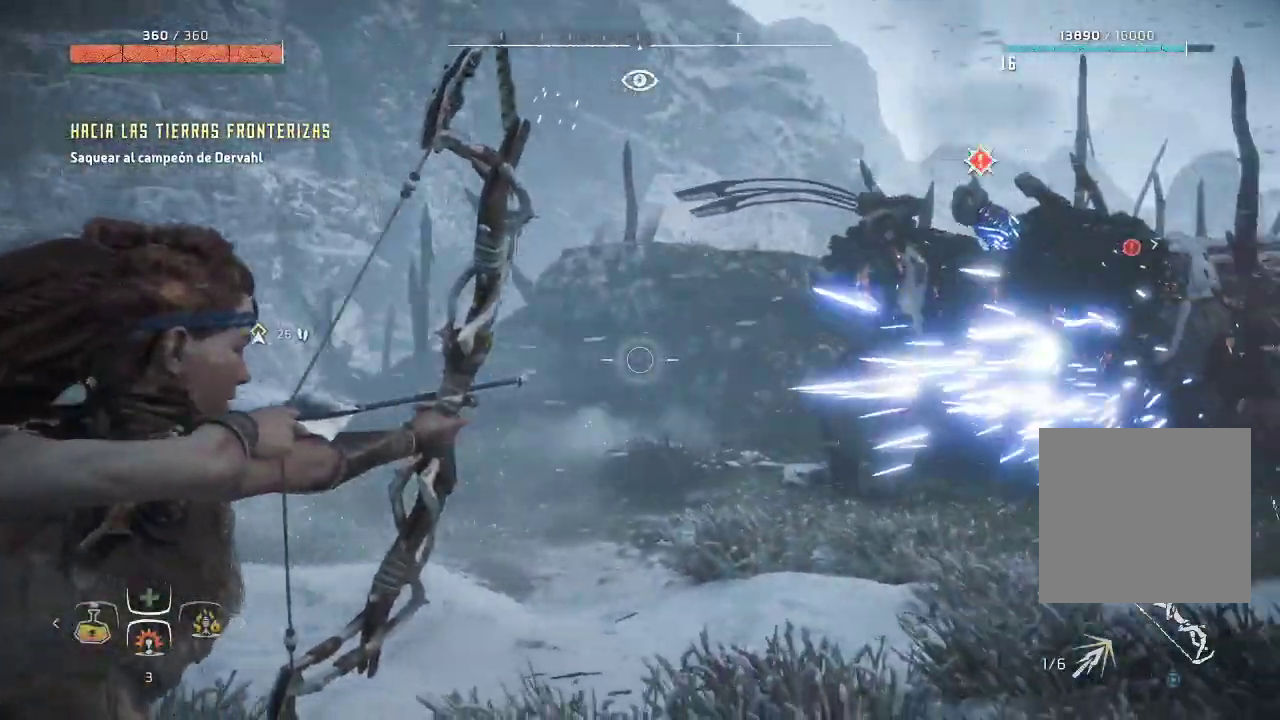
{"buttons": ["L2"], "left_stick": "down", "right_stick": "center", "events": [[283, "right_stick", "up-right"], [433, "R2", "up"], [467, "right_stick", "center"]]}
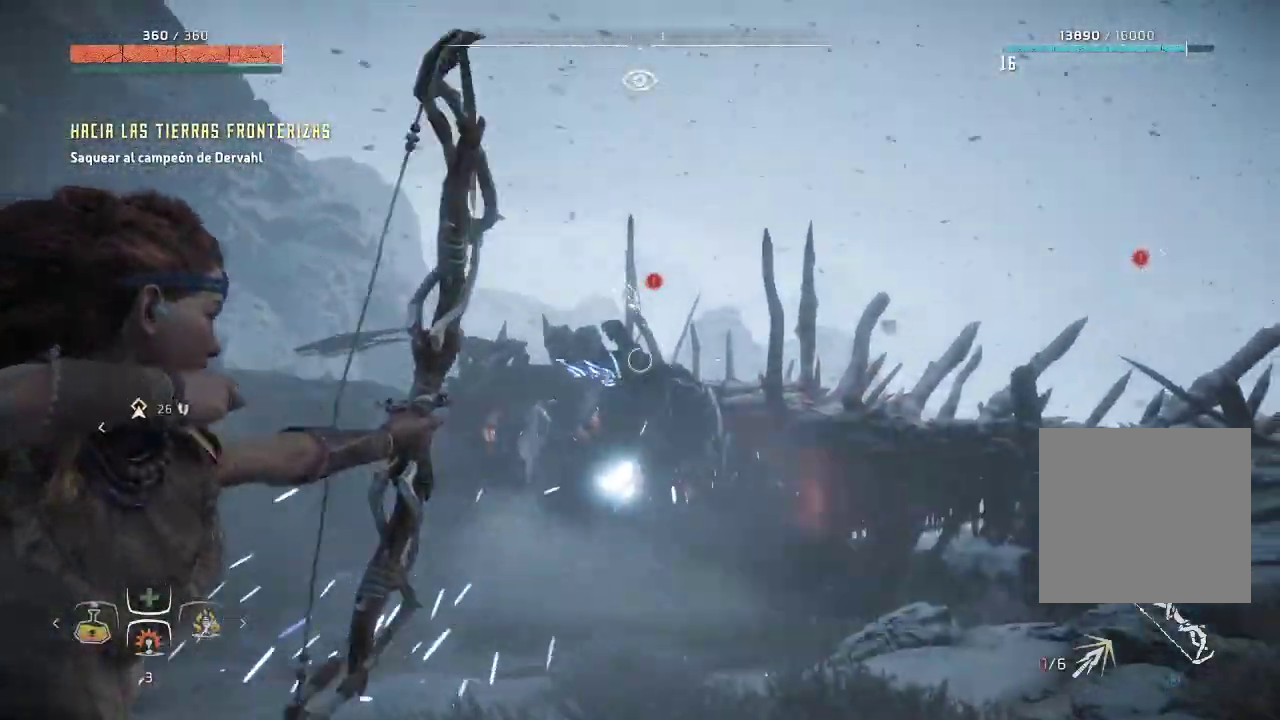
{"buttons": ["L2", "R2"], "left_stick": "down", "right_stick": "down-left", "events": [[383, "right_stick", "down-left"], [467, "R2", "down"]]}
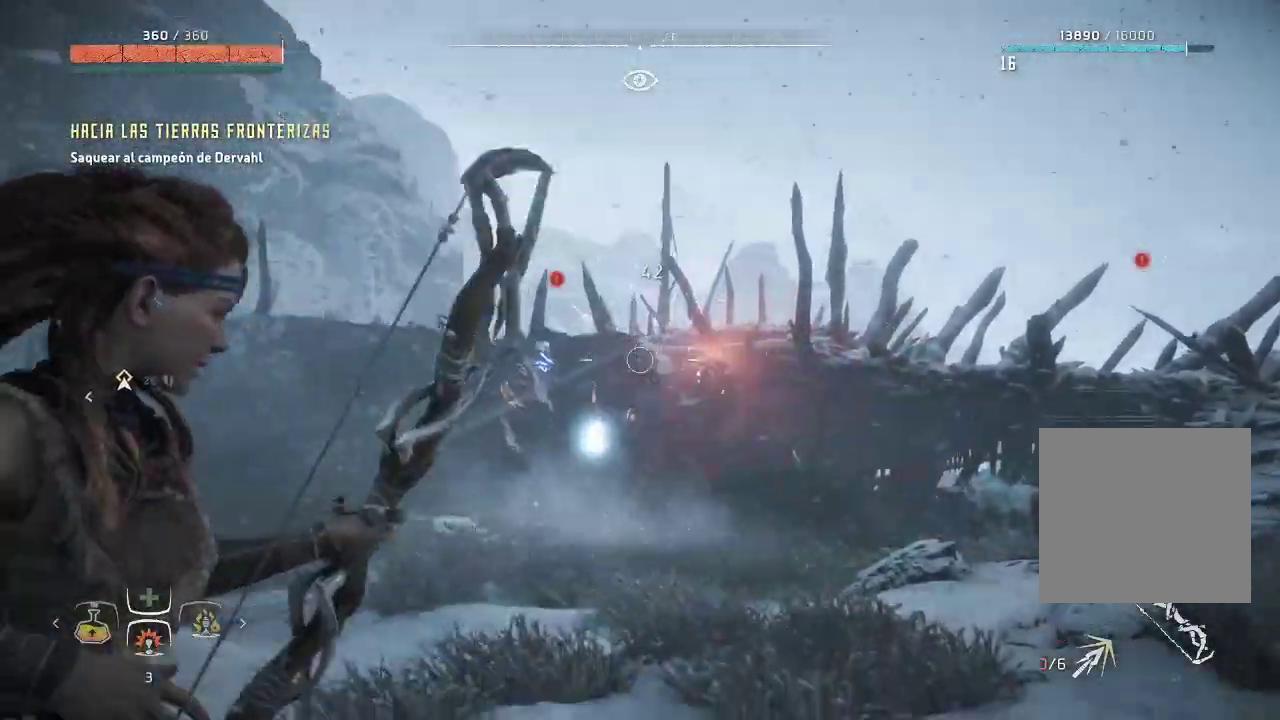
{"buttons": ["L2", "R2"], "left_stick": "down-left", "right_stick": "left", "events": [[50, "right_stick", "left"], [217, "right_stick", "up"], [417, "right_stick", "left"], [433, "left_stick", "down-left"]]}
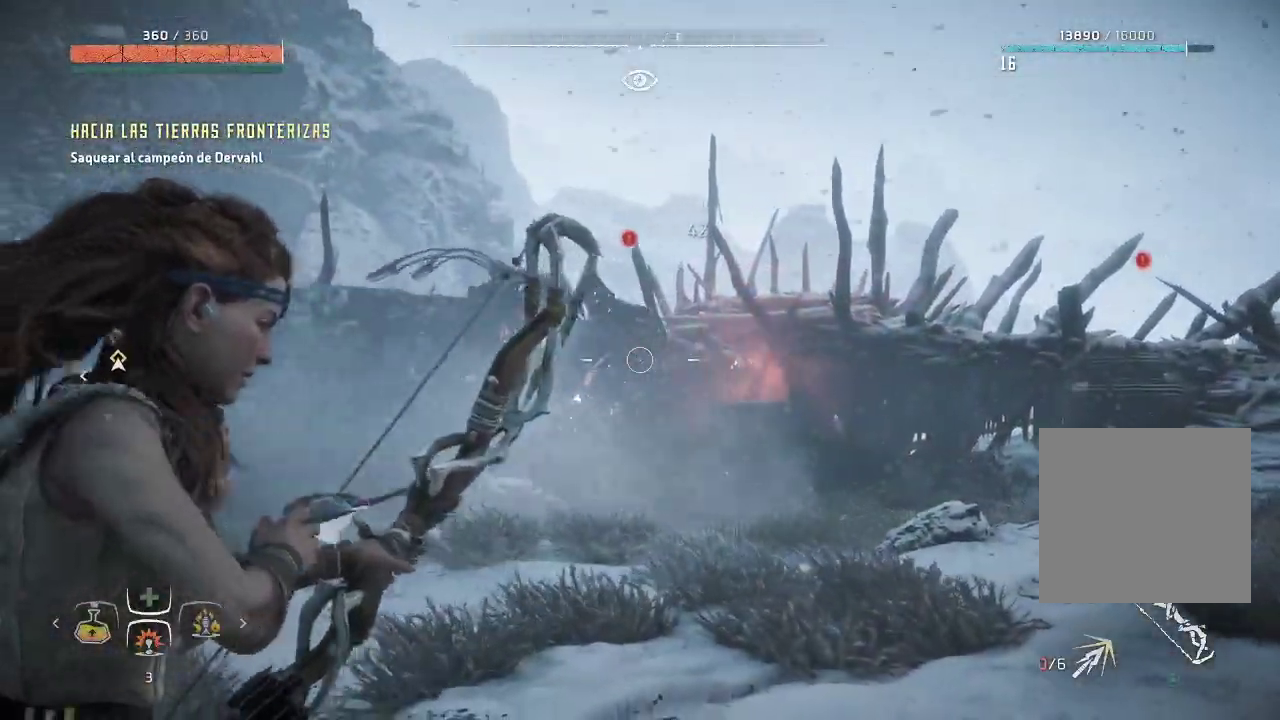
{"buttons": ["L2", "R2"], "left_stick": "down-right", "right_stick": "right", "events": [[183, "left_stick", "down"], [283, "left_stick", "down-right"], [283, "right_stick", "center"], [333, "right_stick", "up"], [450, "right_stick", "right"]]}
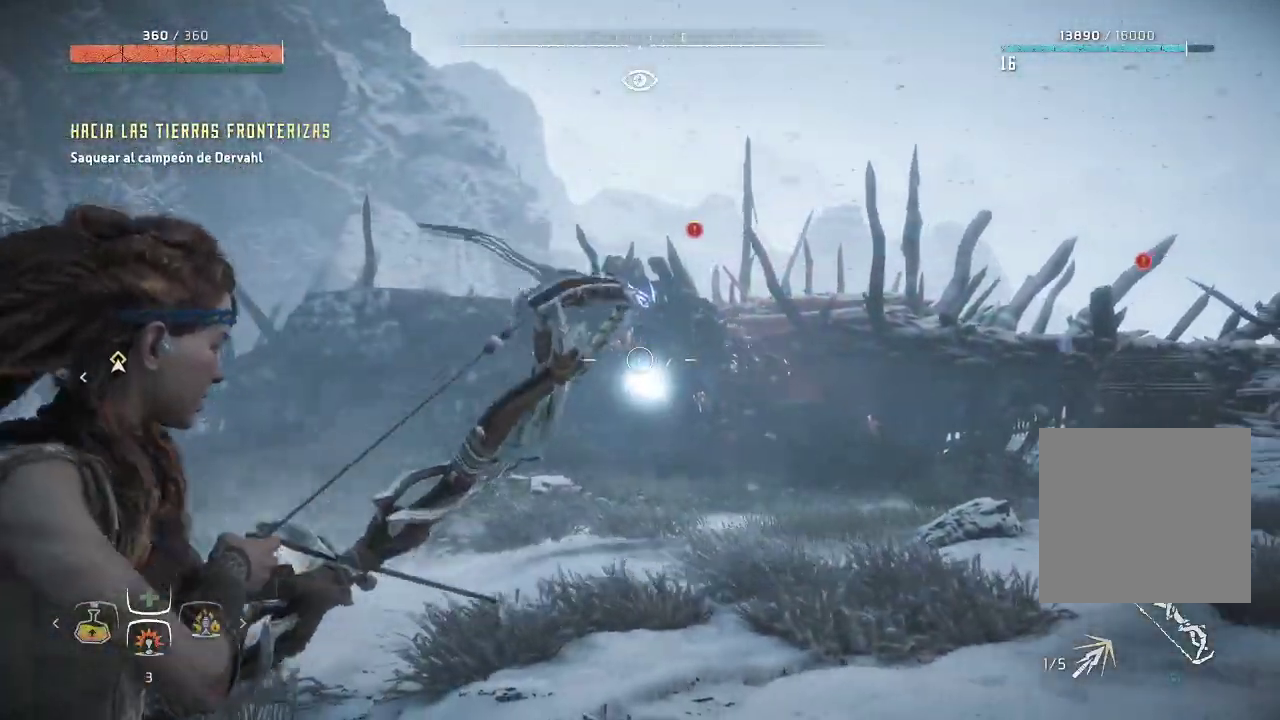
{"buttons": ["L2", "R2"], "left_stick": "down", "right_stick": "center", "events": [[133, "right_stick", "center"], [183, "left_stick", "down"], [200, "R2", "up"], [367, "R2", "down"]]}
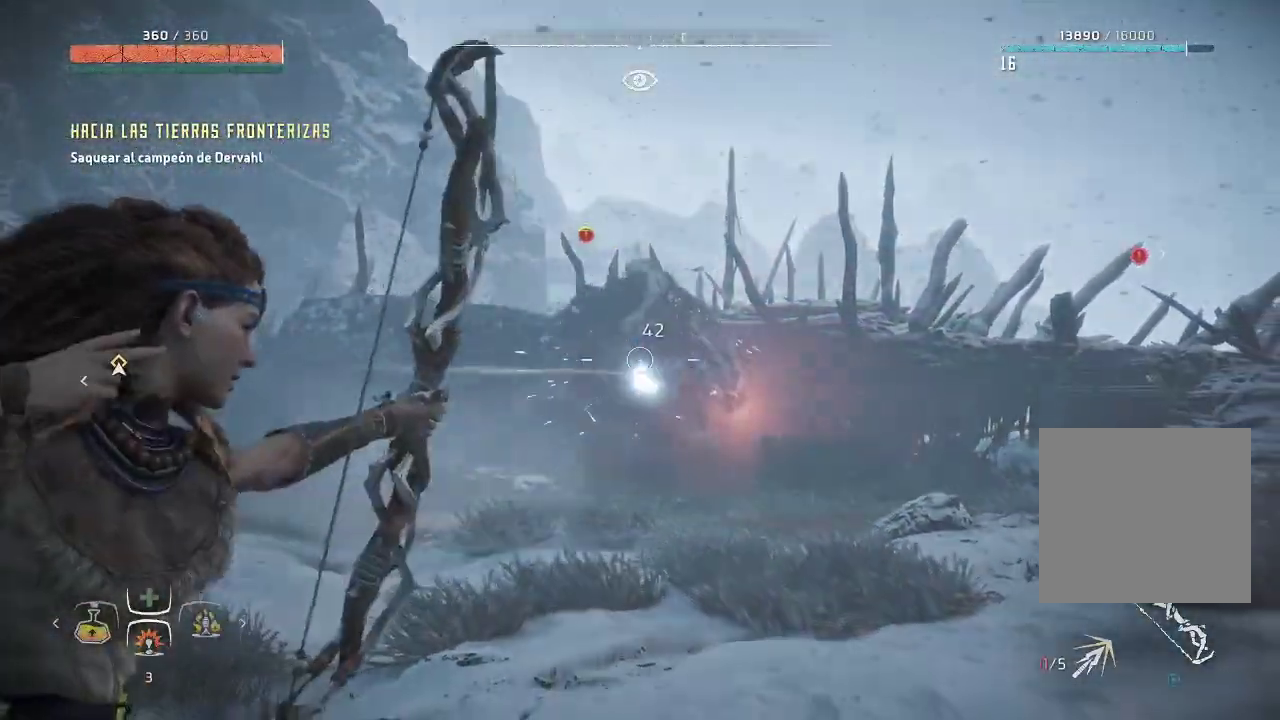
{"buttons": [], "left_stick": "down", "right_stick": "center", "events": [[383, "L2", "up"], [417, "R2", "up"]]}
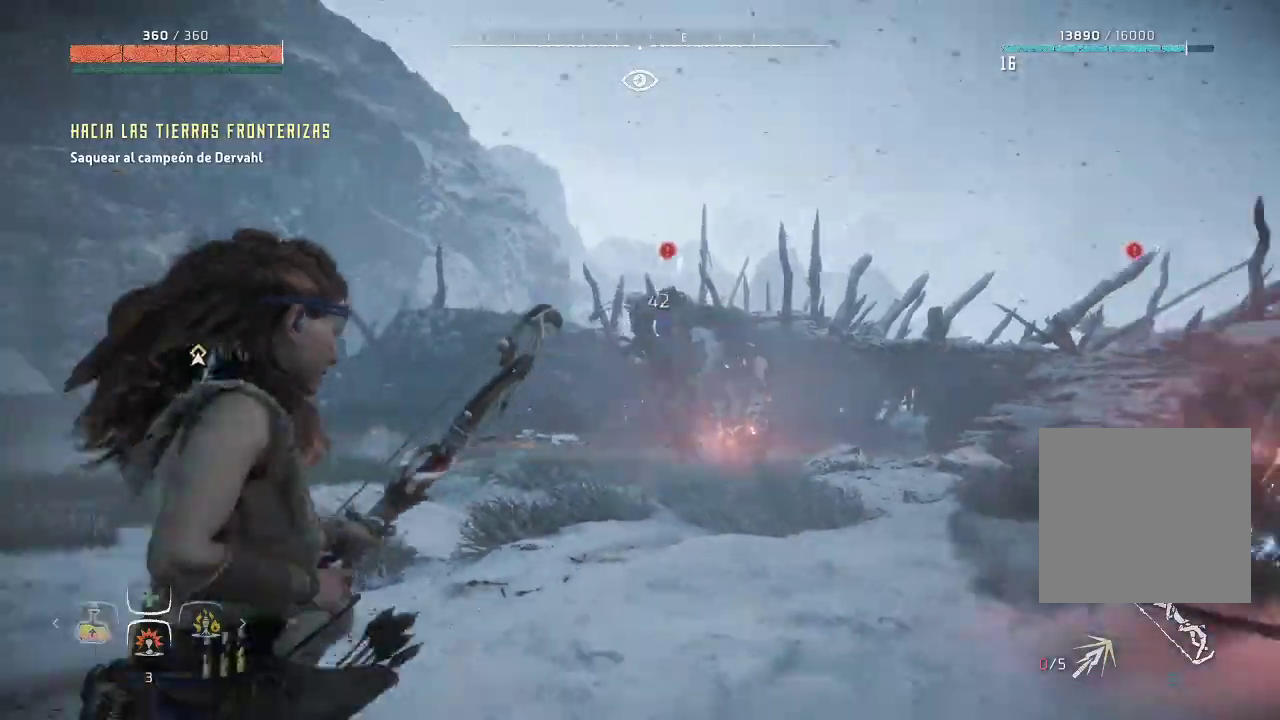
{"buttons": ["B"], "left_stick": "down", "right_stick": "center", "events": [[483, "B", "down"]]}
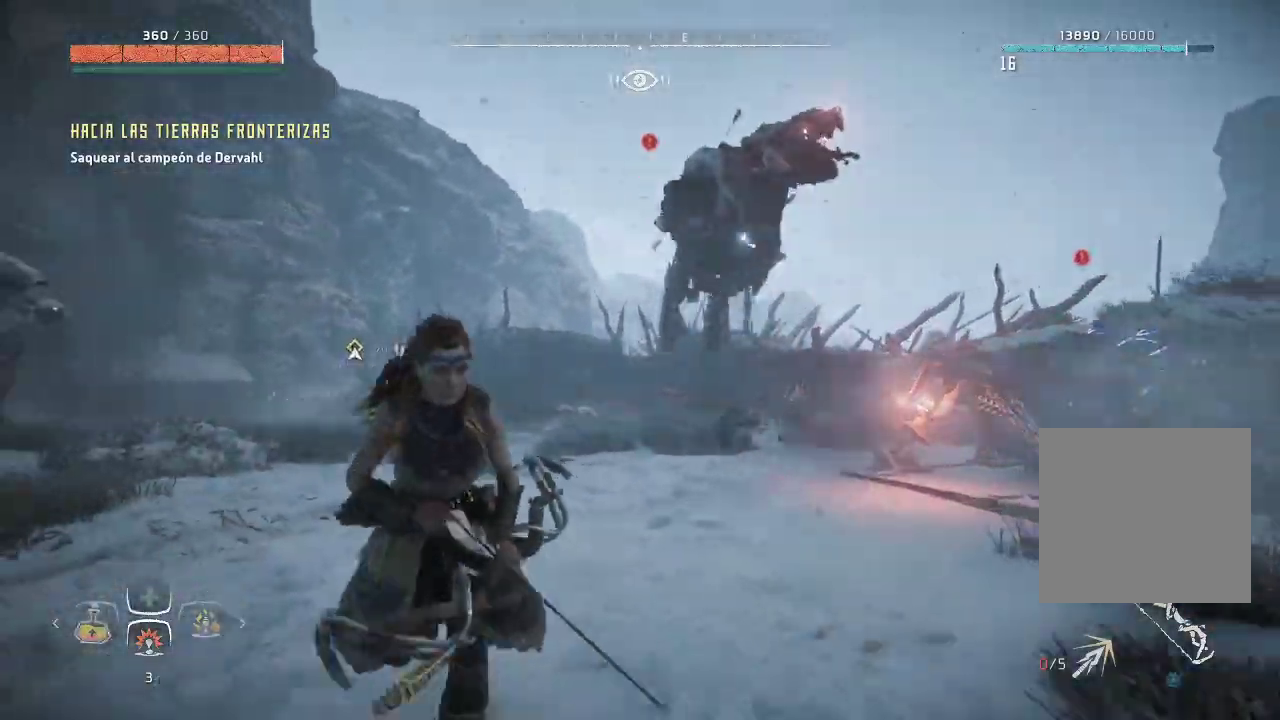
{"buttons": ["B"], "left_stick": "down-left", "right_stick": "center", "events": [[17, "left_stick", "down-left"], [133, "B", "up"], [500, "B", "down"]]}
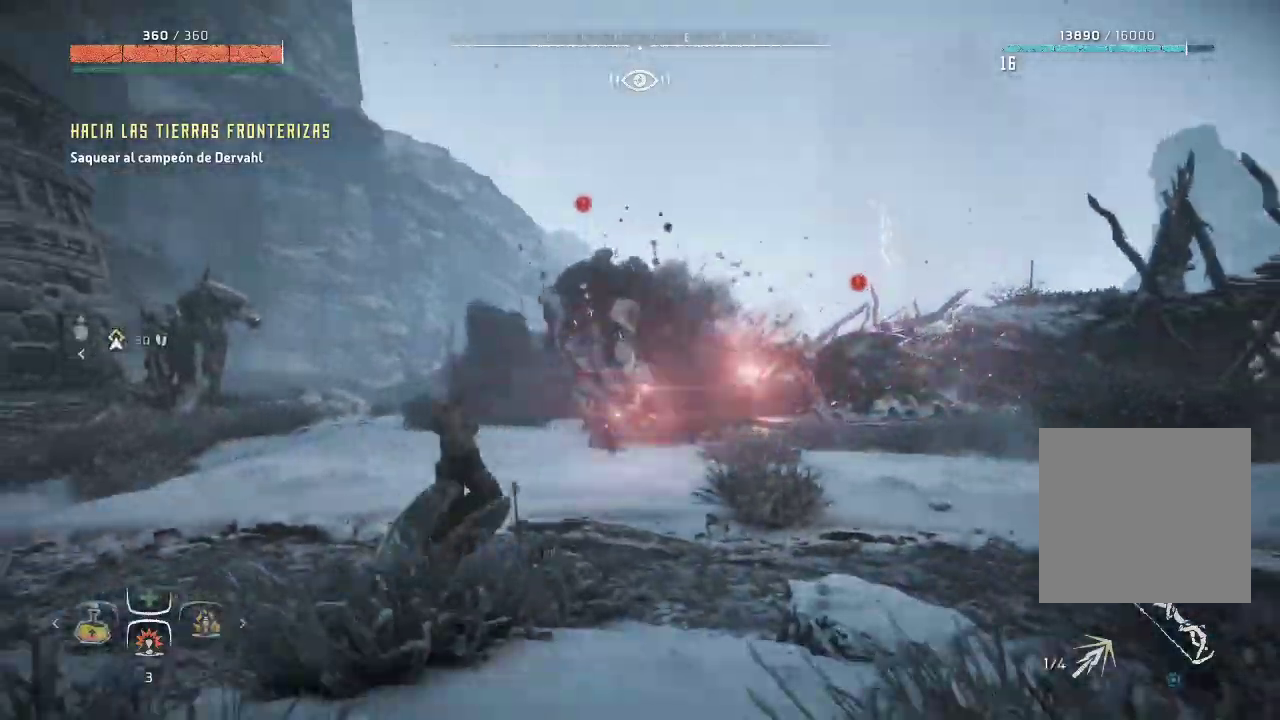
{"buttons": [], "left_stick": "down-left", "right_stick": "center", "events": [[67, "B", "up"], [150, "B", "down"], [233, "B", "up"]]}
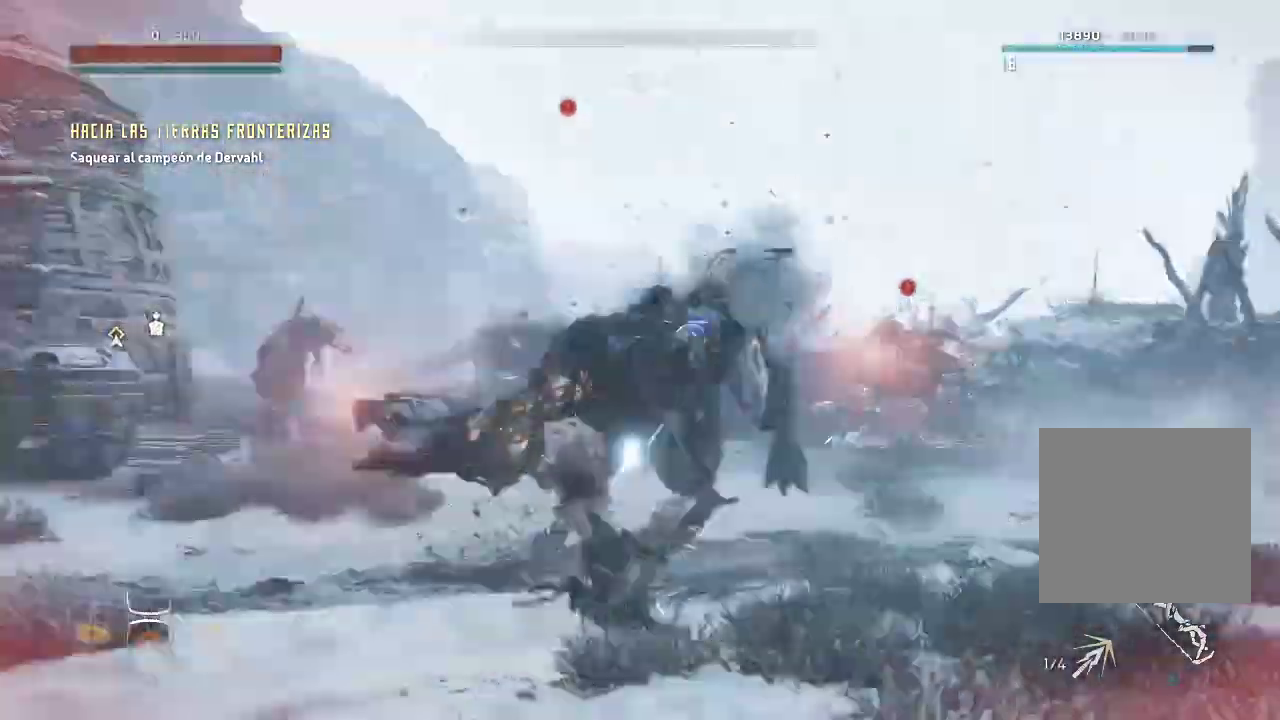
{"buttons": [], "left_stick": "down-left", "right_stick": "center", "events": [[33, "B", "down"], [133, "B", "up"], [183, "B", "down"], [283, "B", "up"]]}
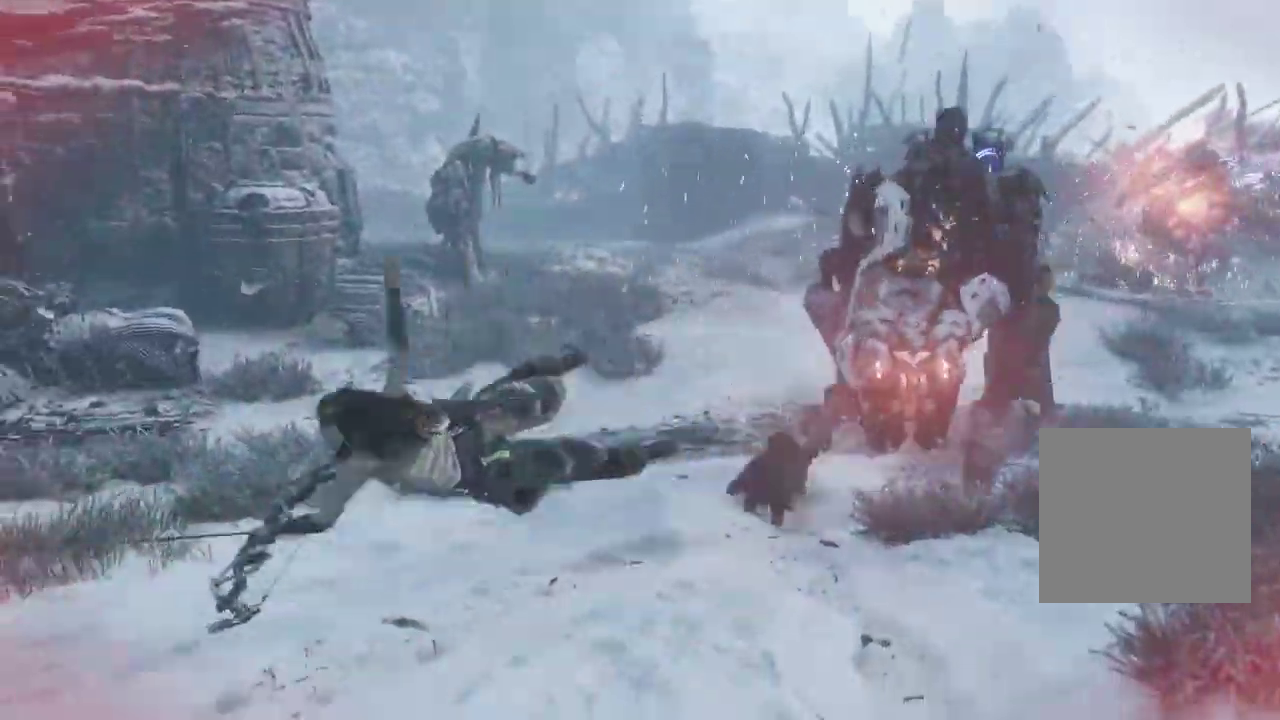
{"buttons": [], "left_stick": "center", "right_stick": "center", "events": [[83, "left_stick", "center"]]}
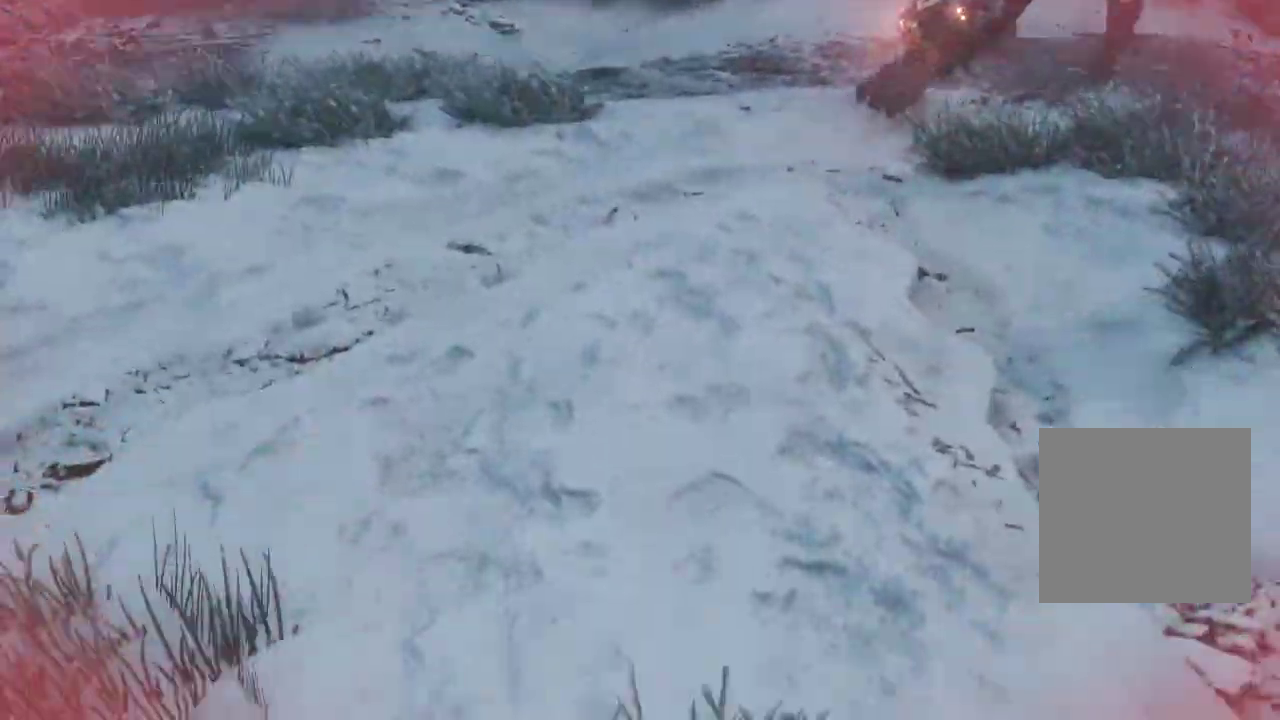
{"buttons": [], "left_stick": "center", "right_stick": "center", "events": []}
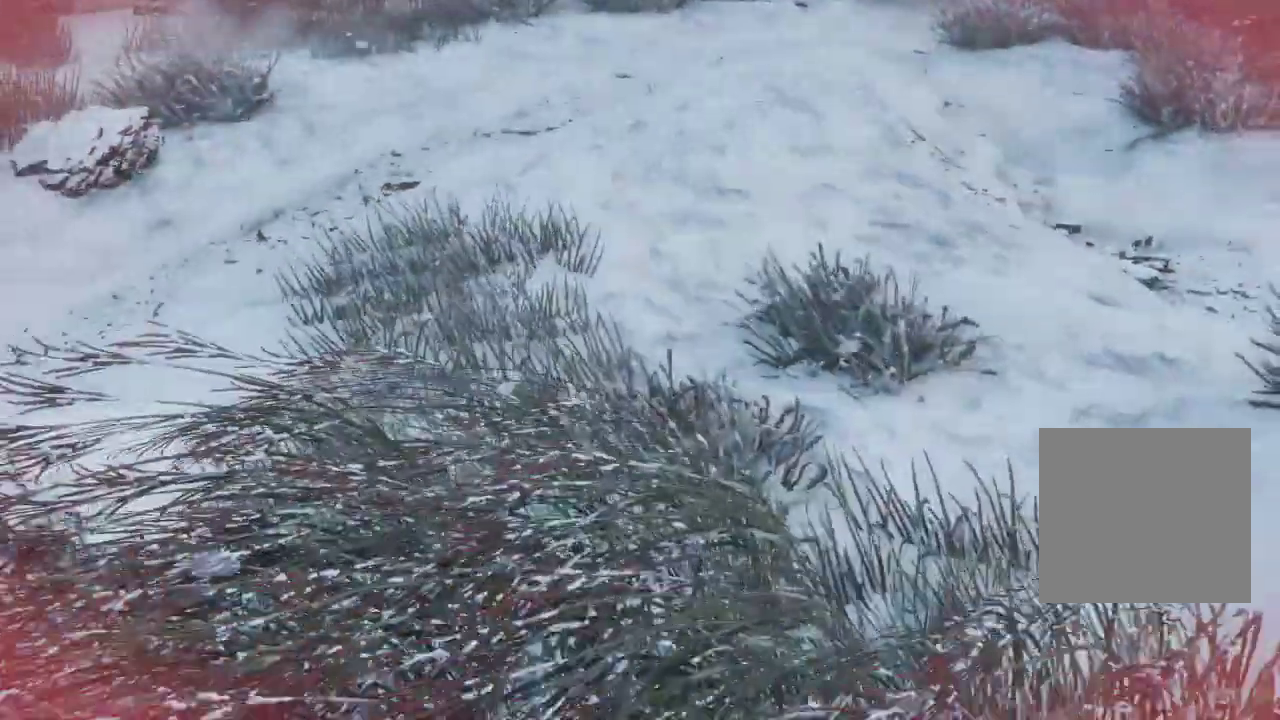
{"buttons": [], "left_stick": "center", "right_stick": "center", "events": []}
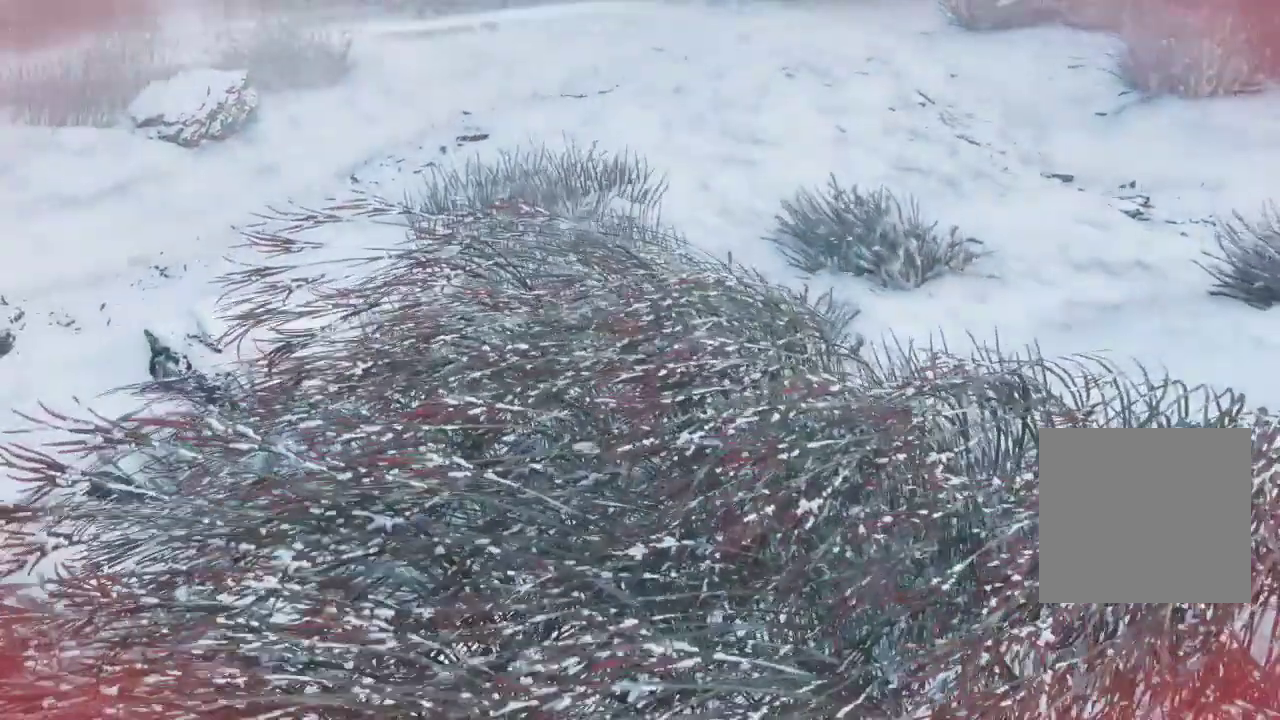
{"buttons": [], "left_stick": "center", "right_stick": "center", "events": []}
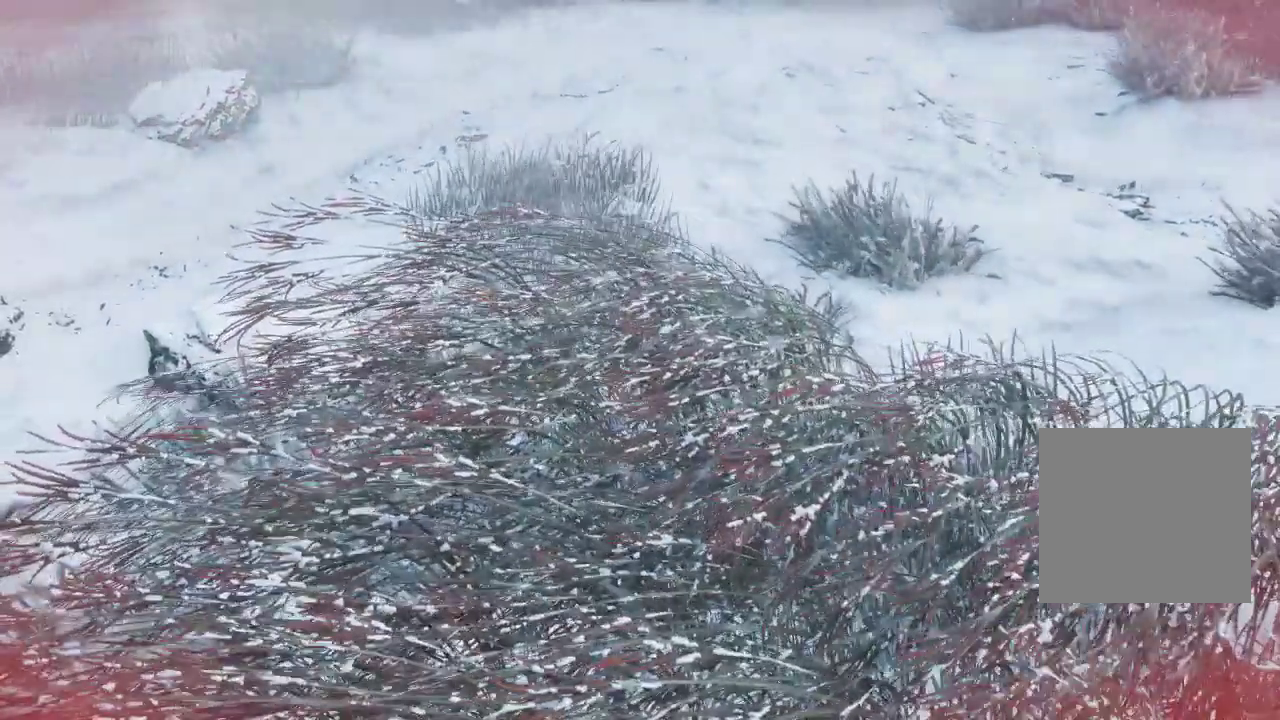
{"buttons": [], "left_stick": "center", "right_stick": "center", "events": []}
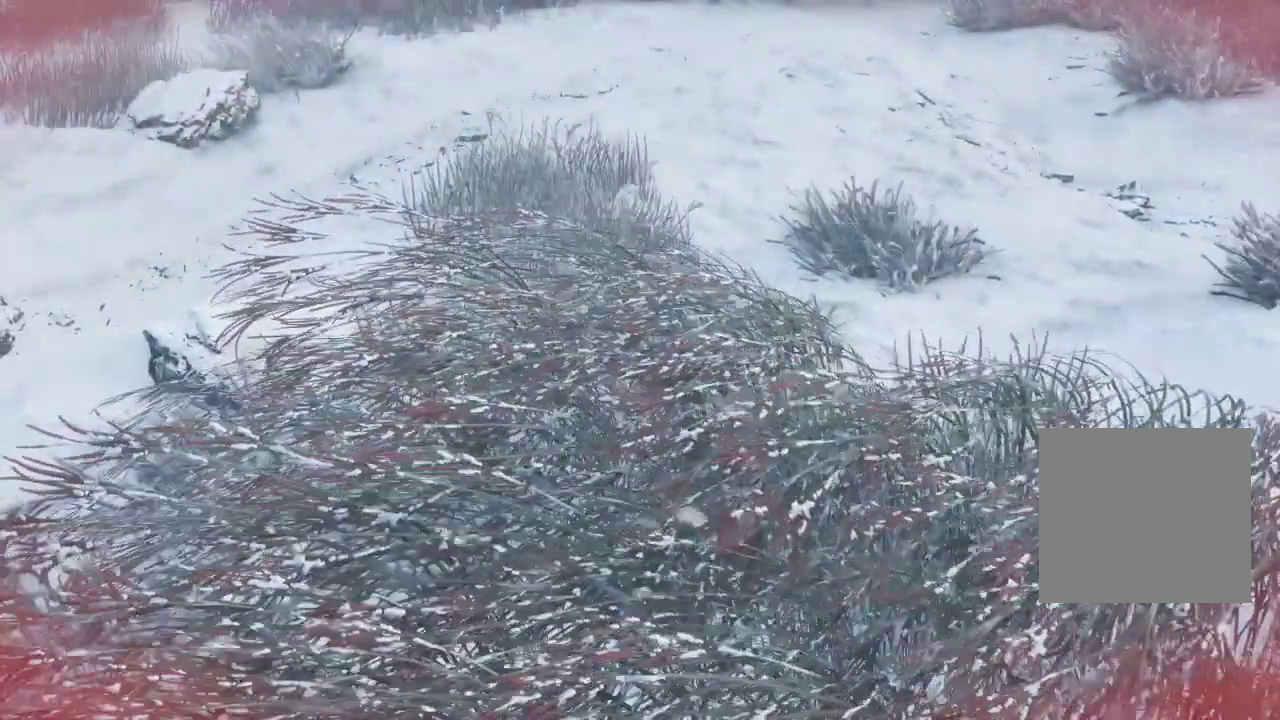
{"buttons": [], "left_stick": "center", "right_stick": "center", "events": []}
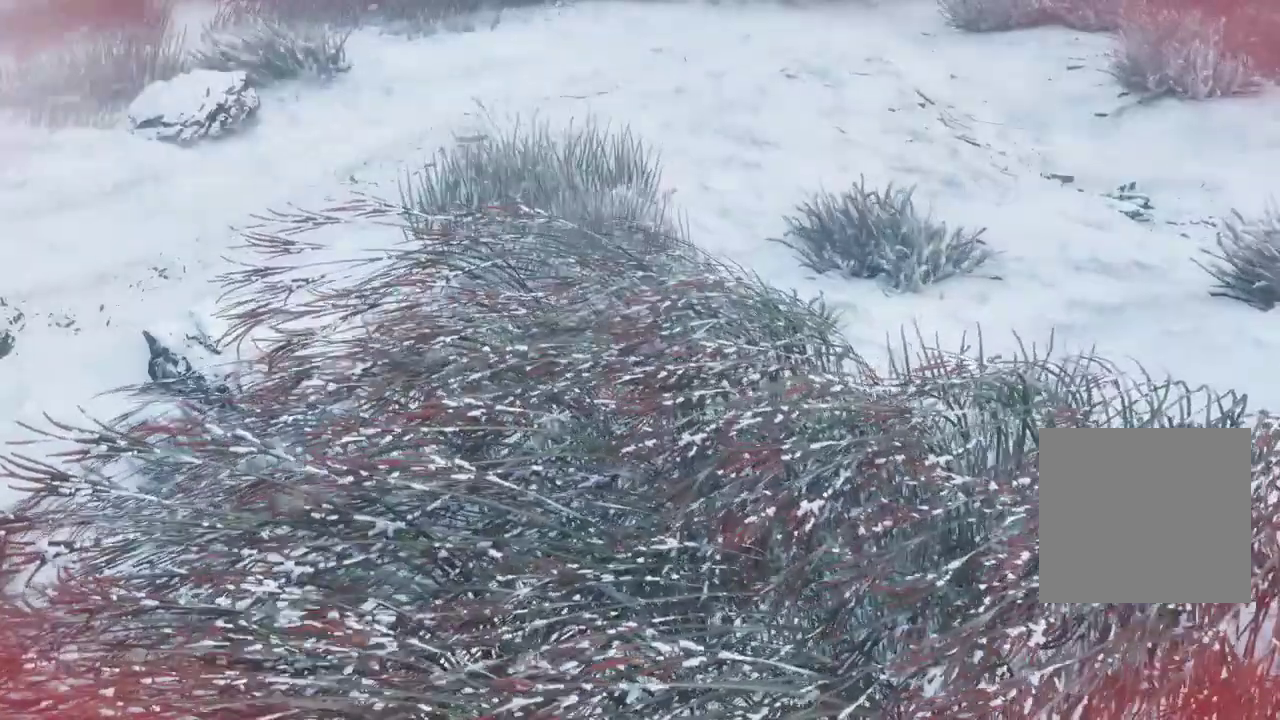
{"buttons": [], "left_stick": "center", "right_stick": "center", "events": []}
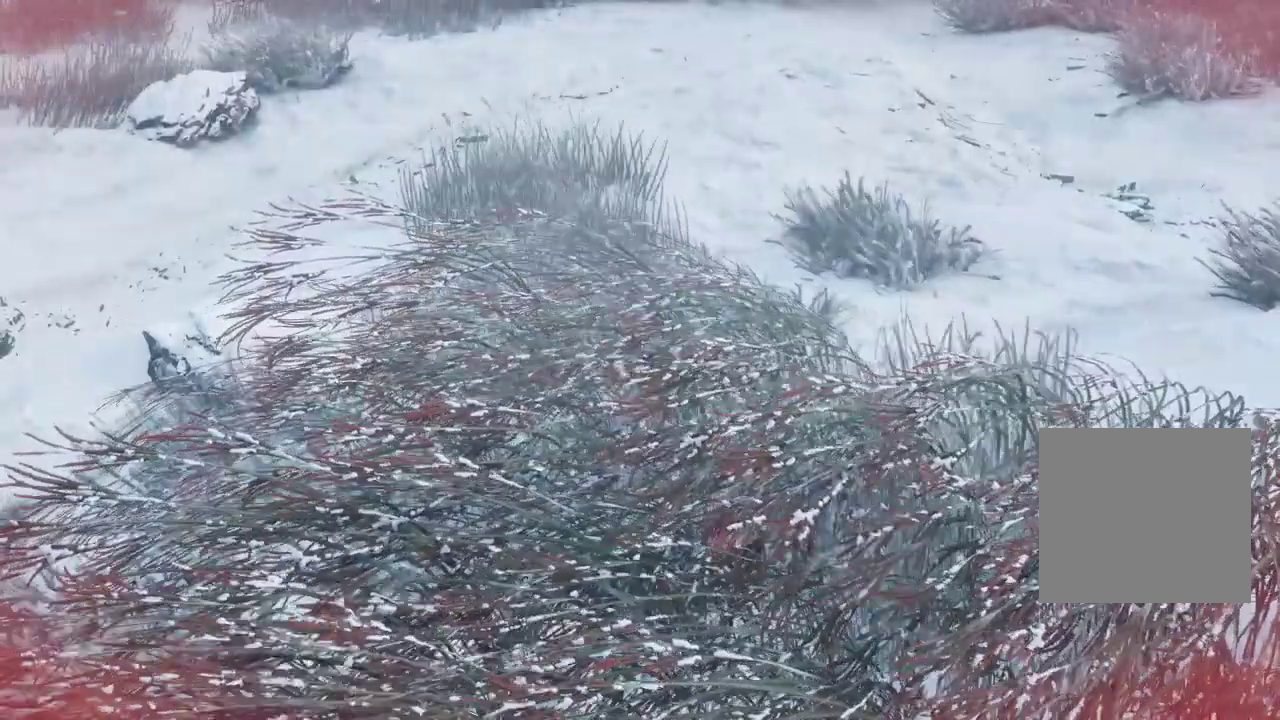
{"buttons": [], "left_stick": "center", "right_stick": "center", "events": [[150, "A", "down"], [267, "A", "up"]]}
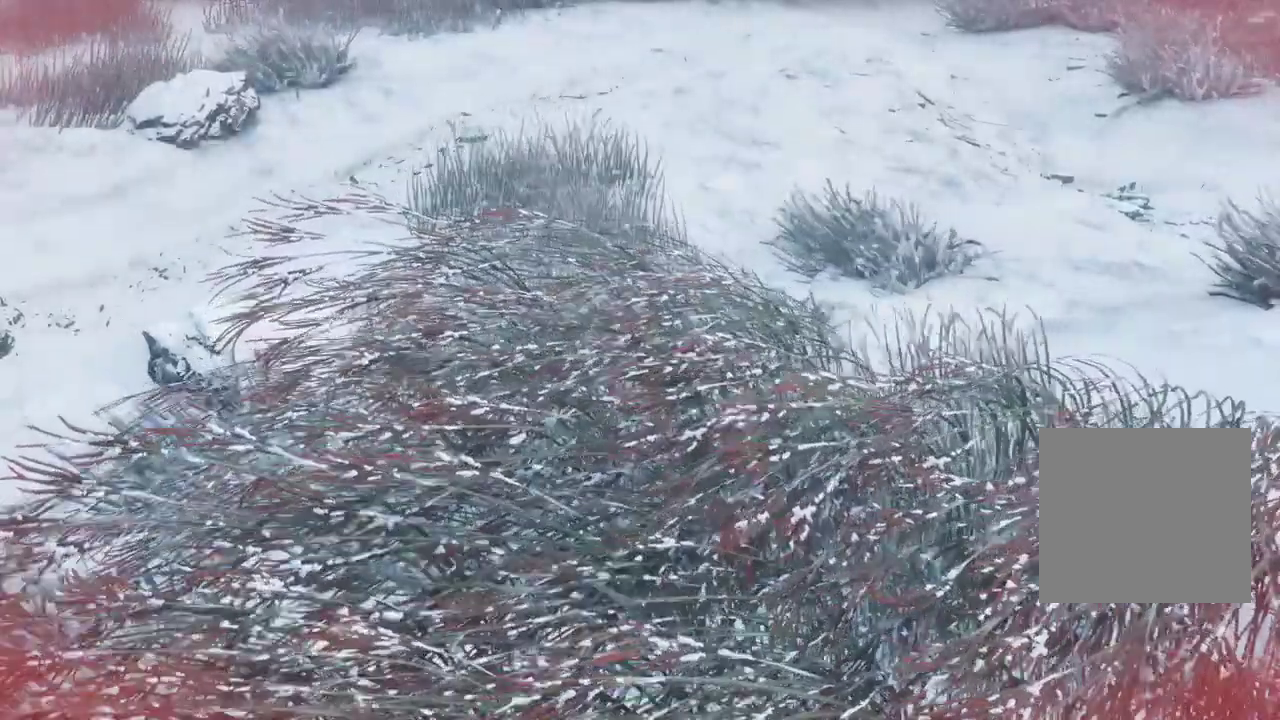
{"buttons": [], "left_stick": "center", "right_stick": "center", "events": []}
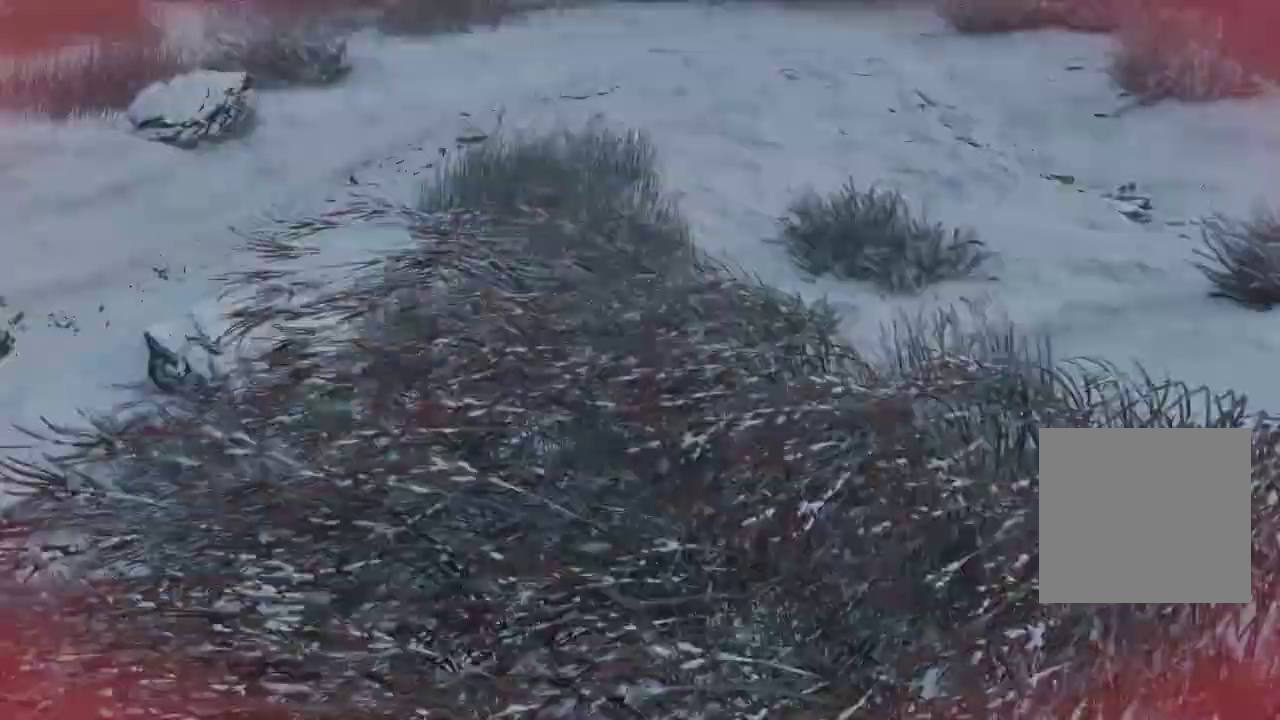
{"buttons": [], "left_stick": "center", "right_stick": "center", "events": [[133, "right_stick", "right"], [350, "right_stick", "center"]]}
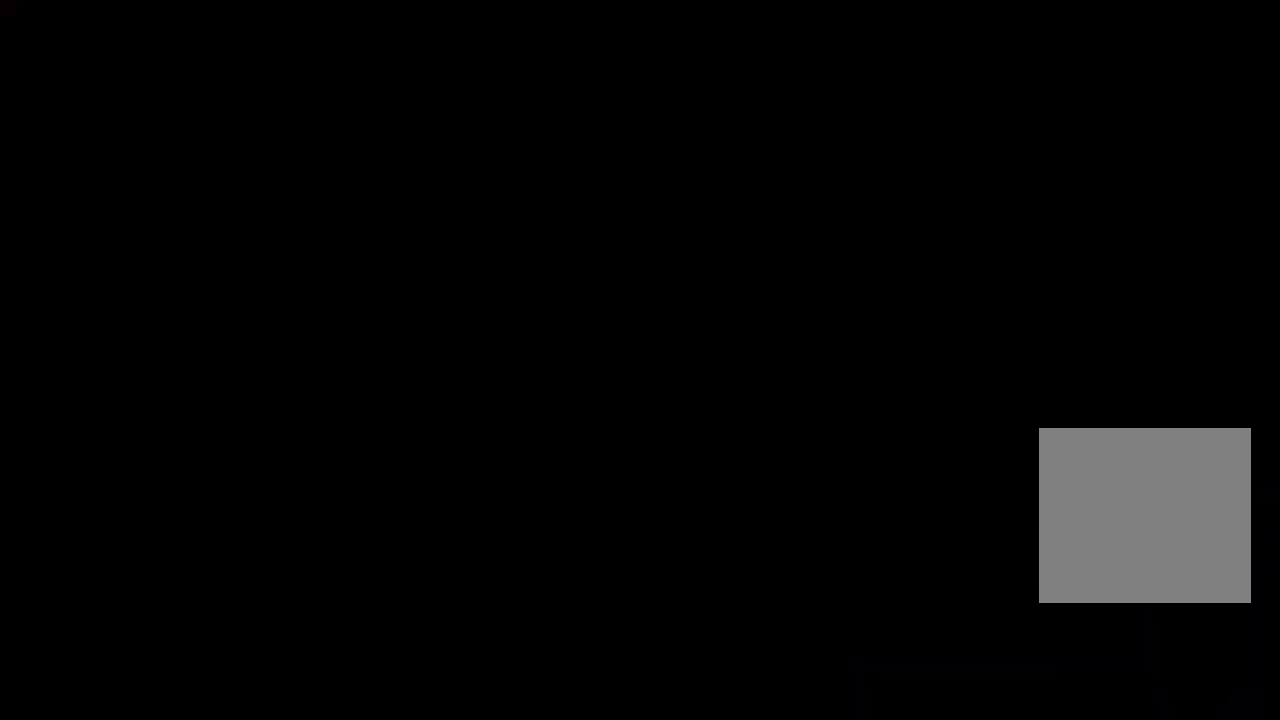
{"buttons": [], "left_stick": "center", "right_stick": "center", "events": []}
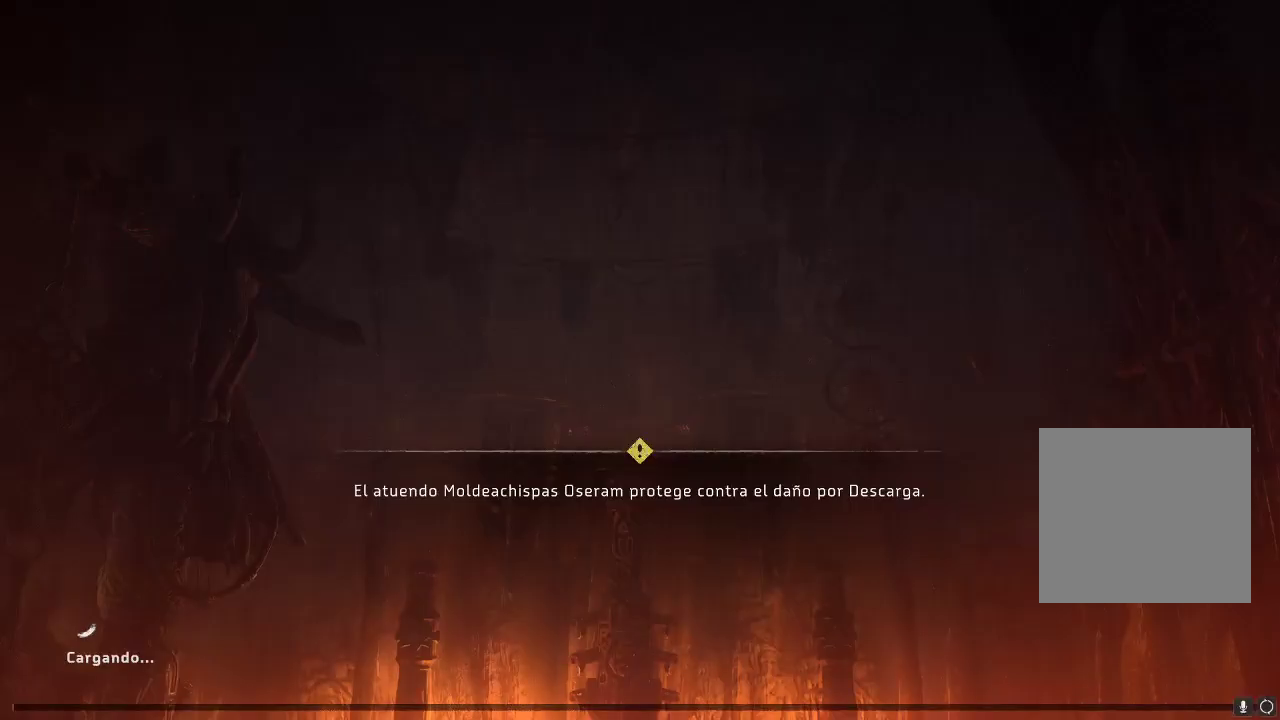
{"buttons": [], "left_stick": "center", "right_stick": "center", "events": []}
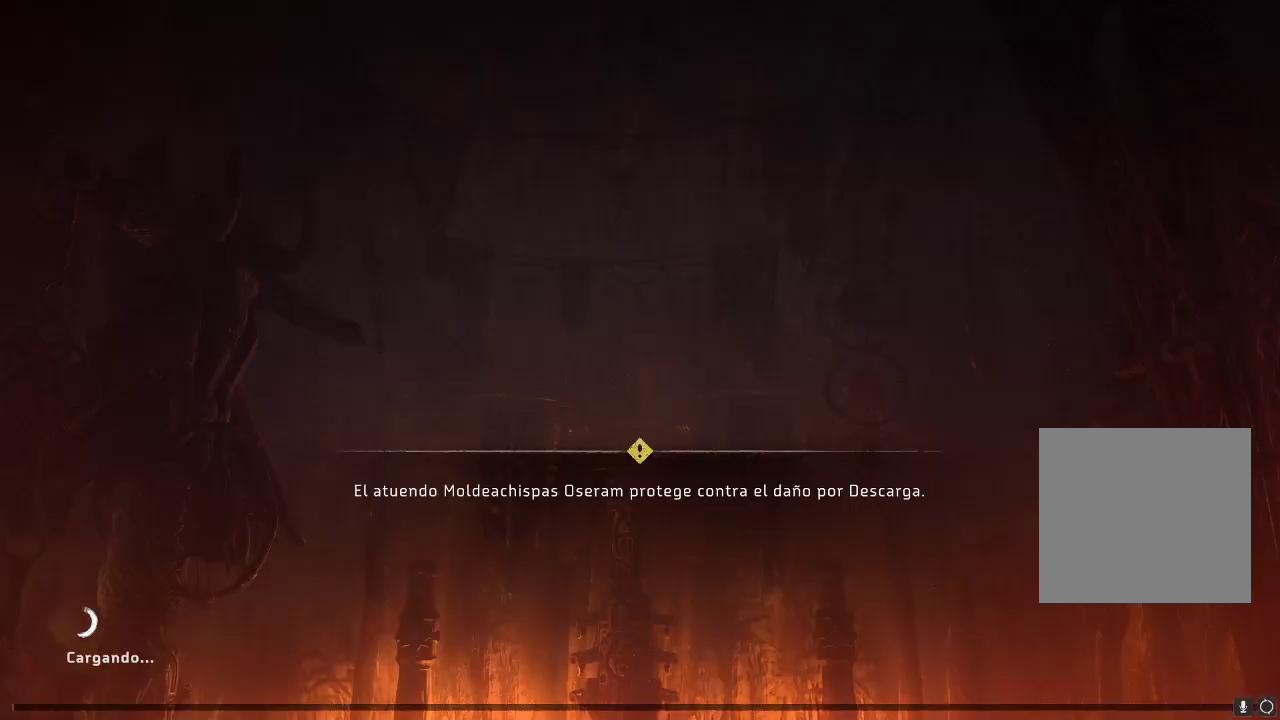
{"buttons": [], "left_stick": "center", "right_stick": "center", "events": []}
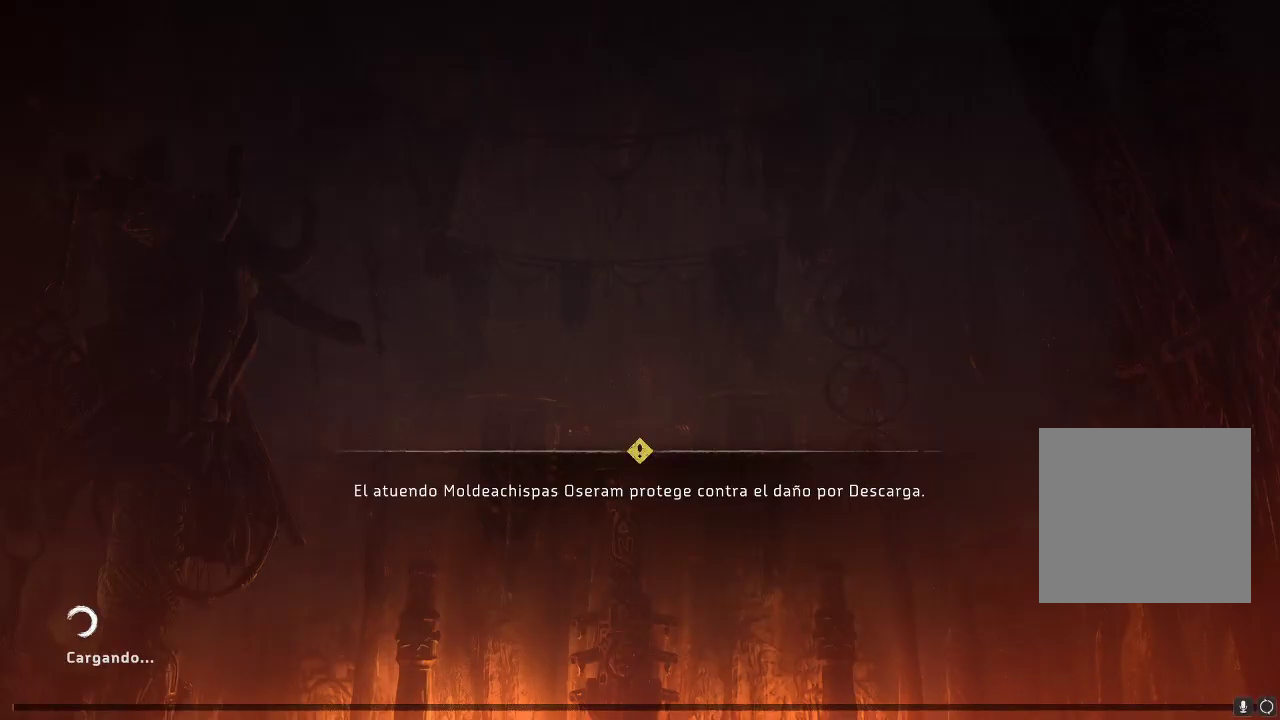
{"buttons": [], "left_stick": "center", "right_stick": "center", "events": []}
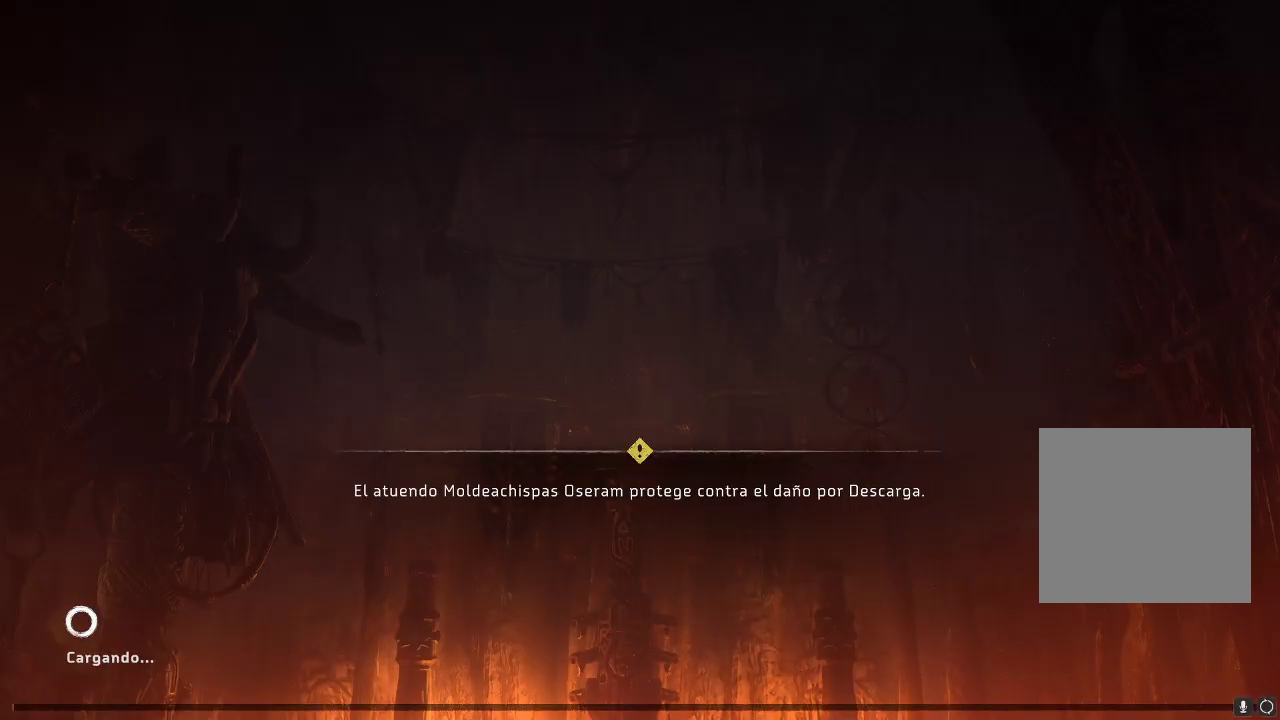
{"buttons": [], "left_stick": "center", "right_stick": "center", "events": []}
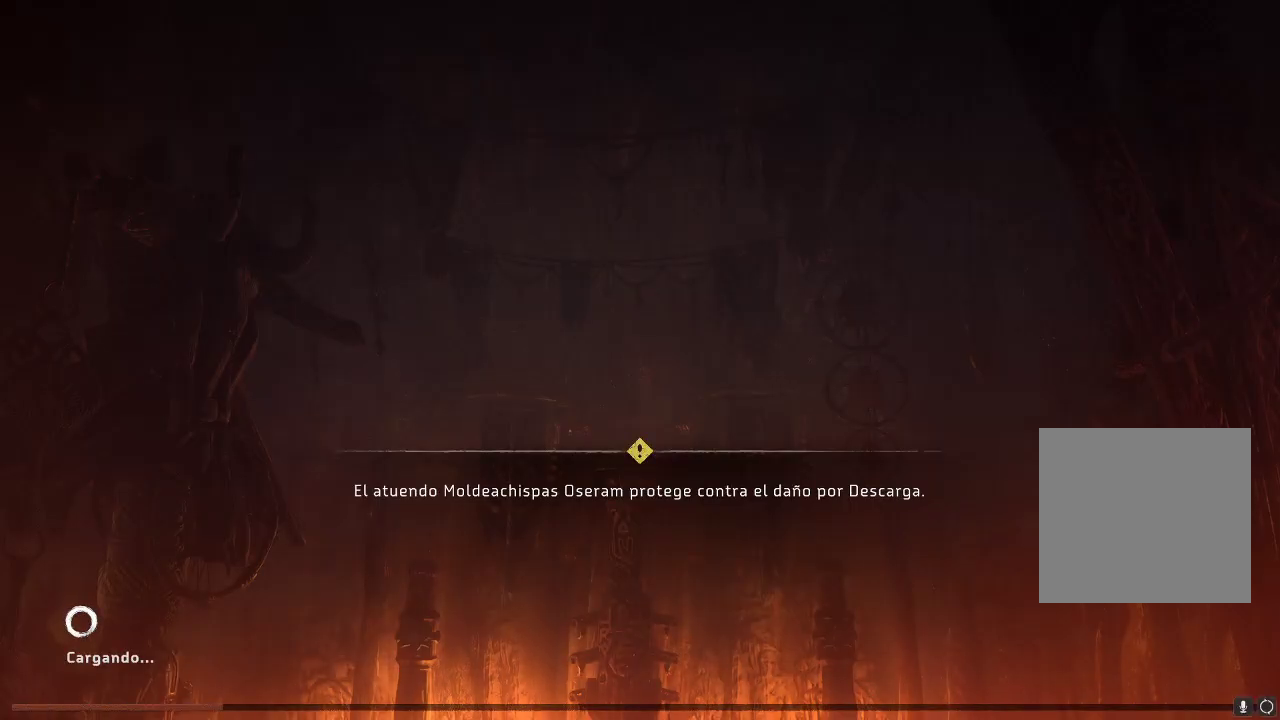
{"buttons": [], "left_stick": "center", "right_stick": "center", "events": []}
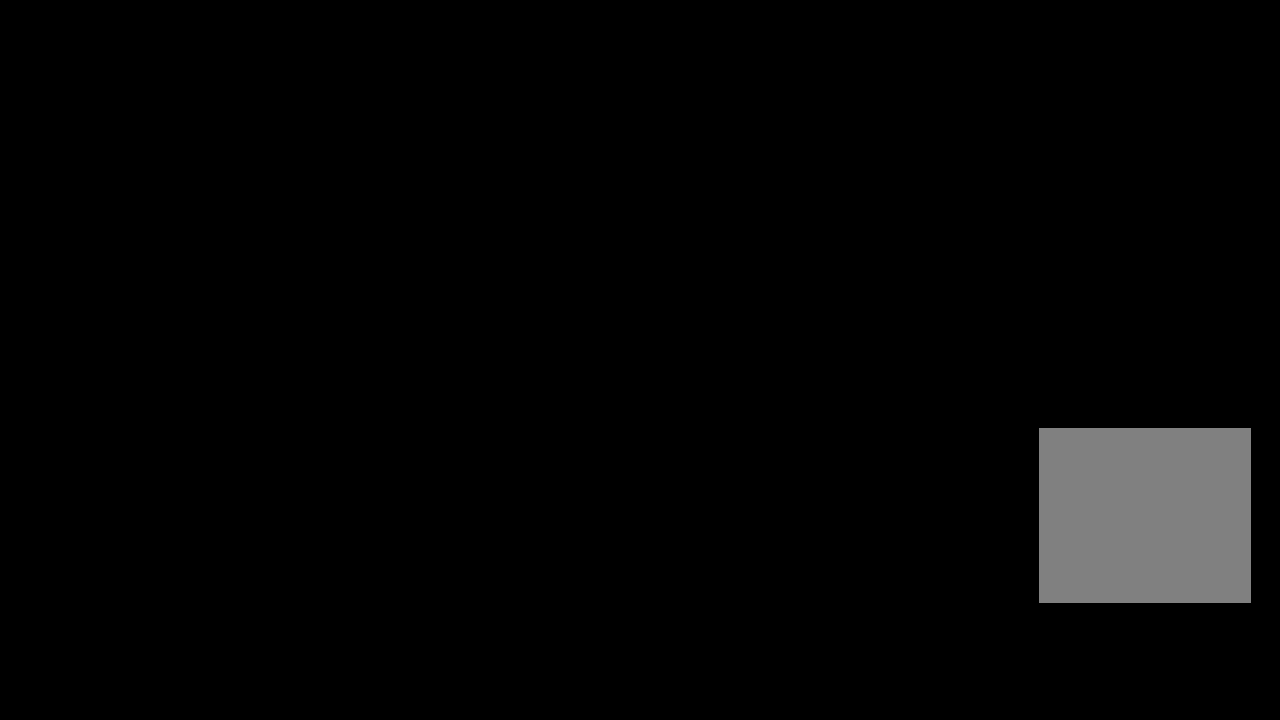
{"buttons": [], "left_stick": "center", "right_stick": "center", "events": []}
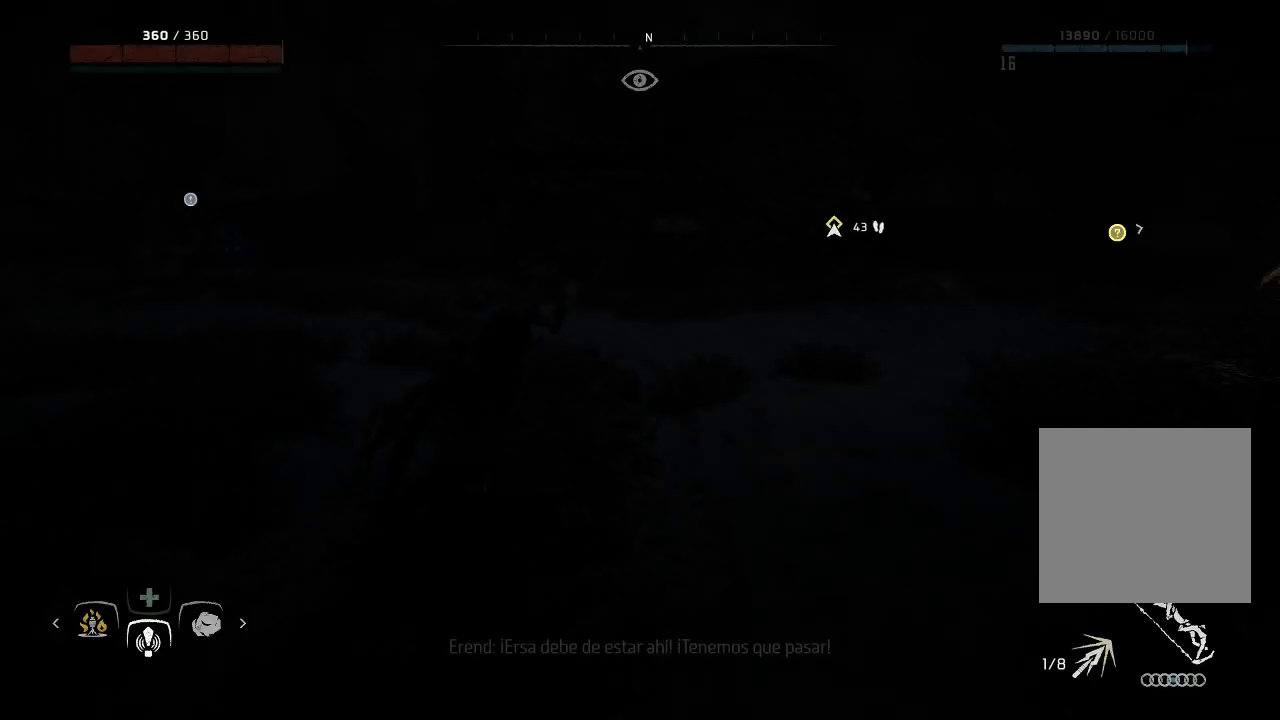
{"buttons": [], "left_stick": "center", "right_stick": "up-right", "events": [[500, "right_stick", "up-right"]]}
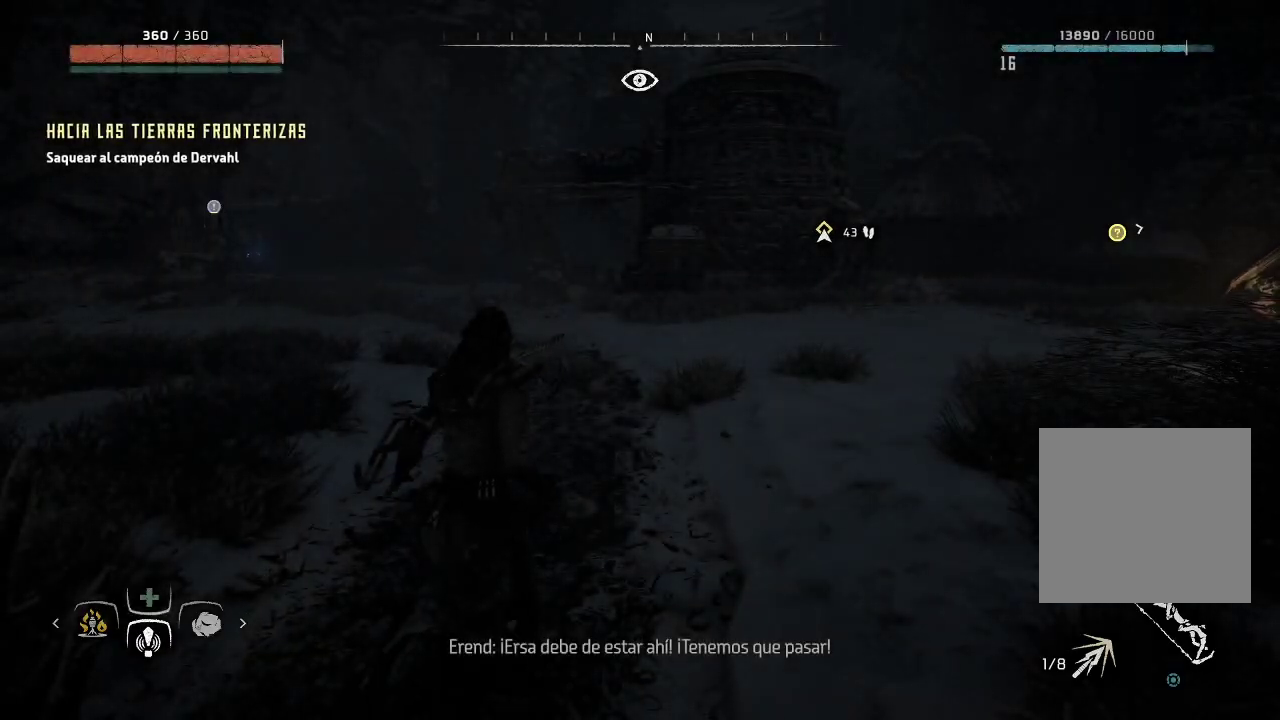
{"buttons": [], "left_stick": "up", "right_stick": "down-right", "events": [[267, "right_stick", "center"], [283, "left_stick", "up"], [367, "right_stick", "right"], [417, "right_stick", "down-right"]]}